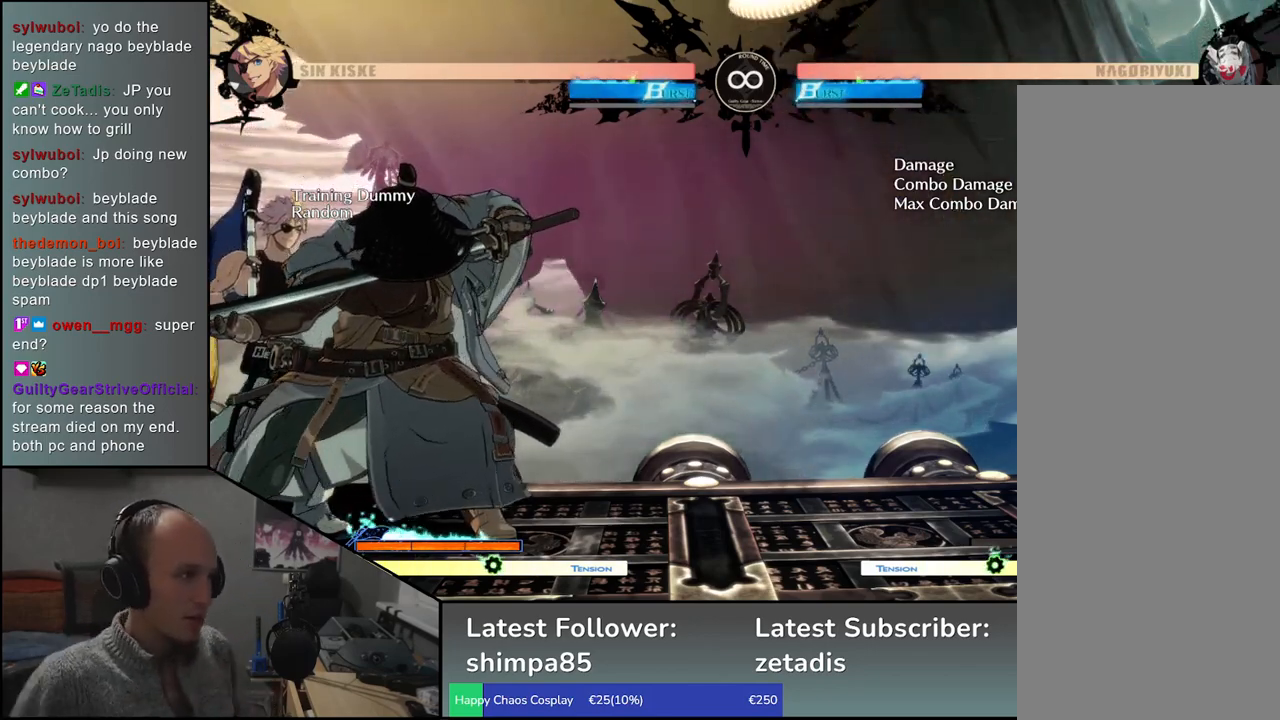
Gameplay with a controller (arcade stick); each line is a JSON object with the inputs held at the frame after it. "events" lists button and stick changes between this image and that frame as [ms after this image, input, new state], when the widget could be followed in between. Not read: L3 R3.
{"buttons": [], "left_stick": "left", "events": [[83, "left_stick", "left"]]}
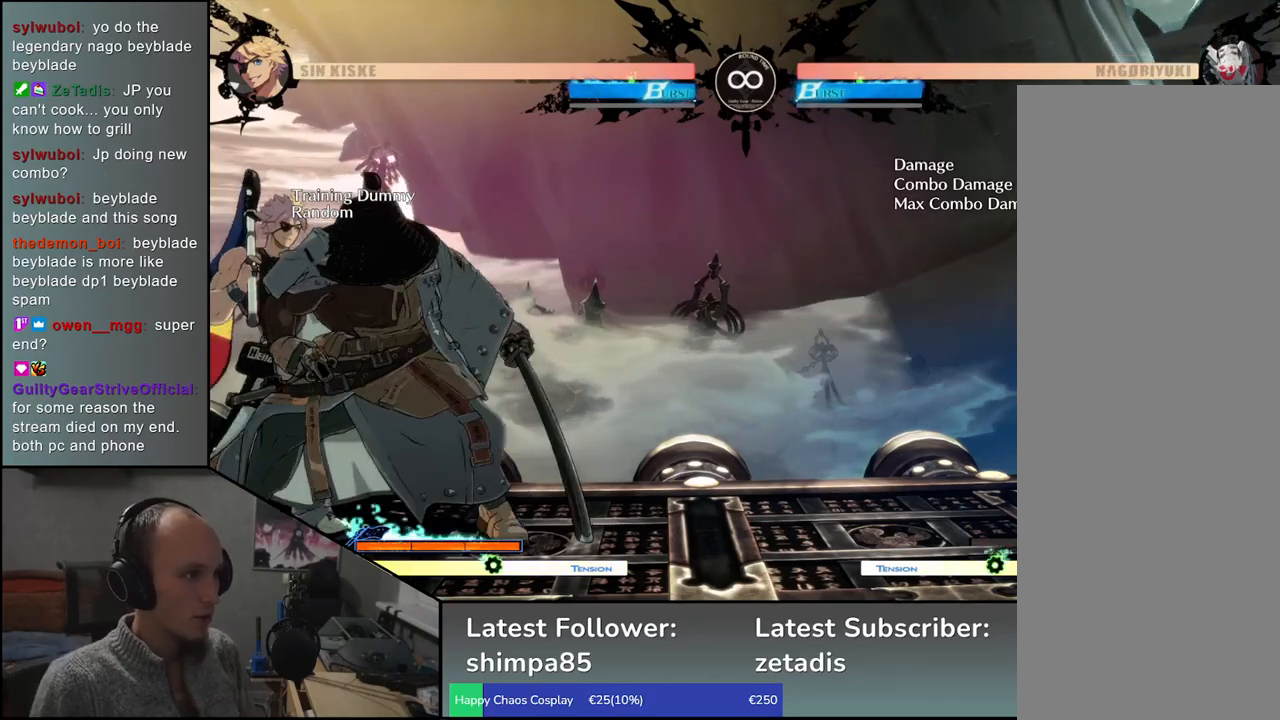
{"buttons": [], "left_stick": "left", "events": [[33, "left_stick", "down"], [167, "left_stick", "left"], [217, "TRIANGLE", "down"], [250, "left_stick", "center"], [267, "TRIANGLE", "up"], [483, "left_stick", "left"]]}
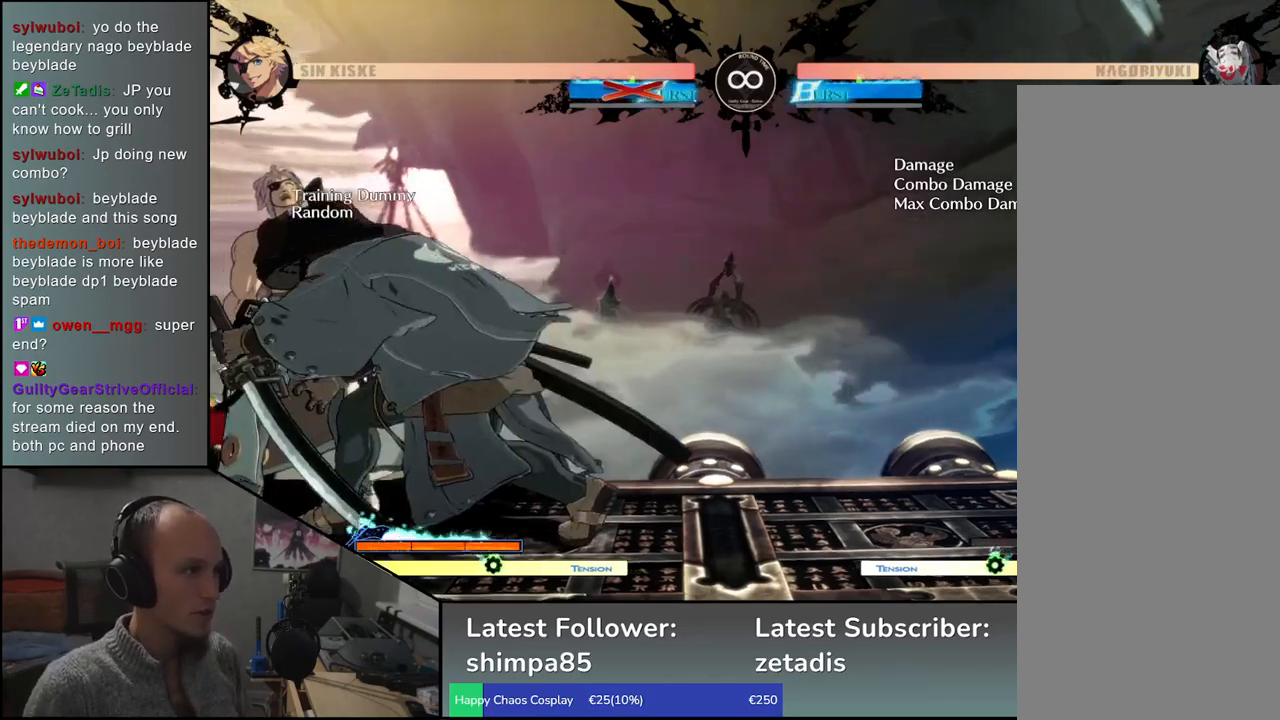
{"buttons": ["CIRCLE", "TRIANGLE", "L1", "R1"], "left_stick": "left", "events": [[433, "CIRCLE", "down"], [433, "L1", "down"], [433, "R1", "down"], [433, "TRIANGLE", "down"]]}
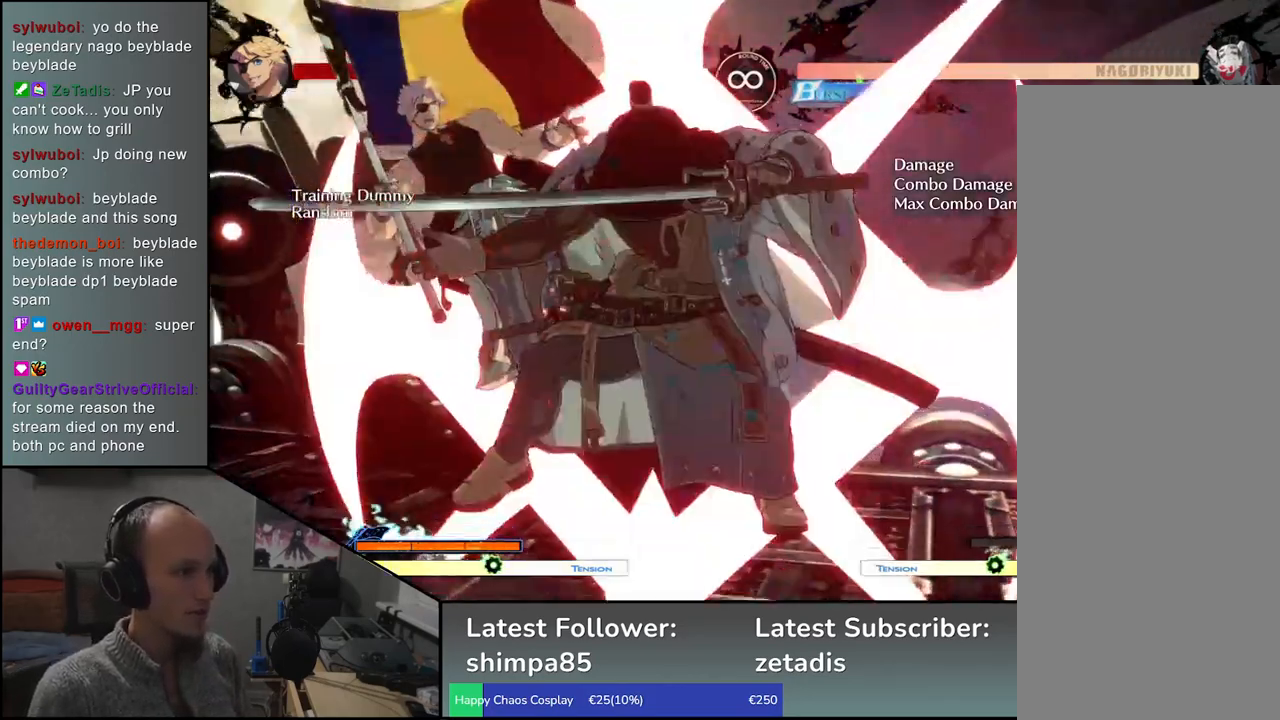
{"buttons": [], "left_stick": "left", "events": [[83, "L1", "up"], [83, "R1", "up"], [83, "TRIANGLE", "up"], [100, "CIRCLE", "up"]]}
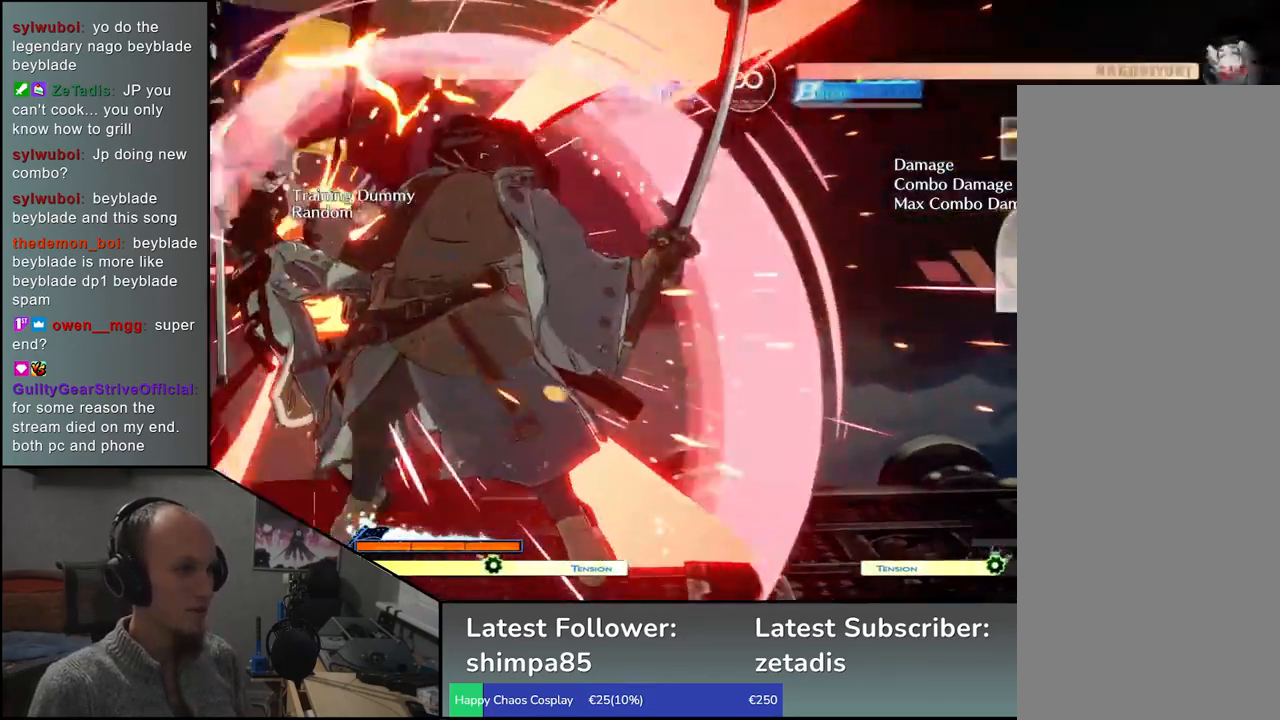
{"buttons": ["L1"], "left_stick": "down", "events": [[83, "left_stick", "down"], [183, "L1", "down"], [233, "L1", "up"], [333, "L1", "down"], [400, "L1", "up"], [483, "L1", "down"]]}
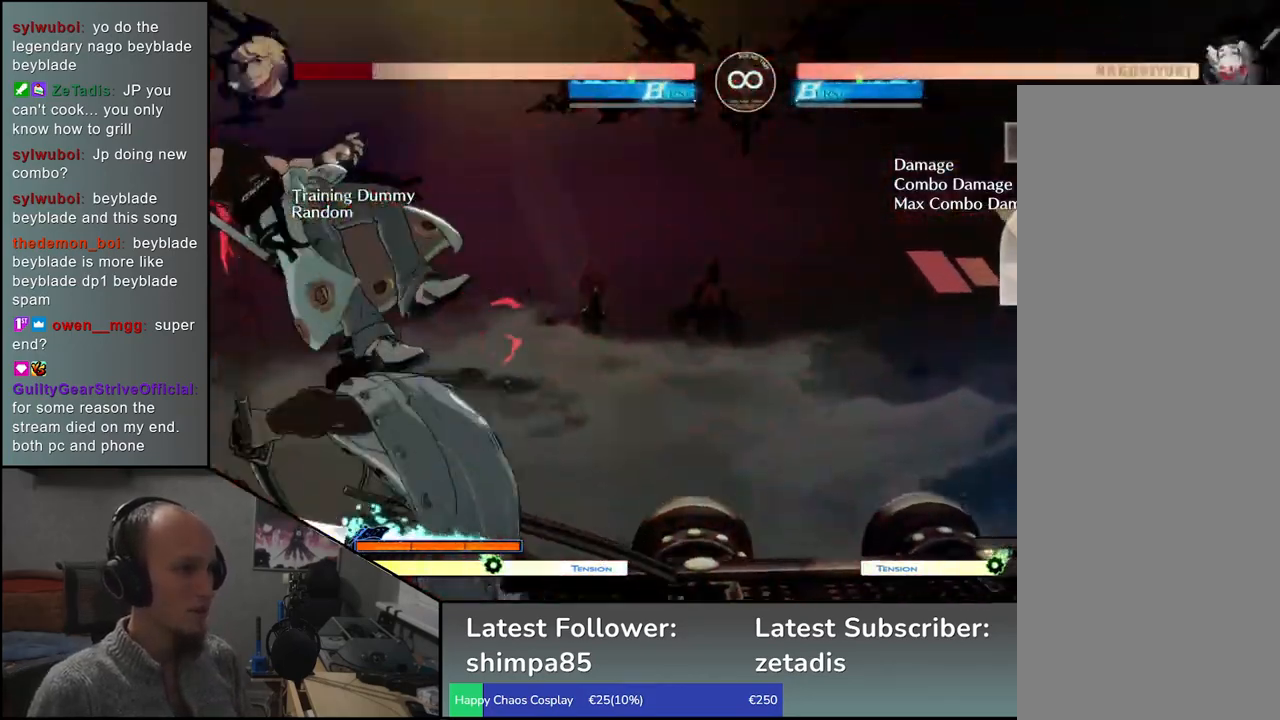
{"buttons": [], "left_stick": "down-right", "events": [[50, "L1", "up"], [83, "left_stick", "left"], [233, "left_stick", "down"], [350, "left_stick", "left"], [367, "L1", "down"], [483, "left_stick", "down-right"], [500, "L1", "up"]]}
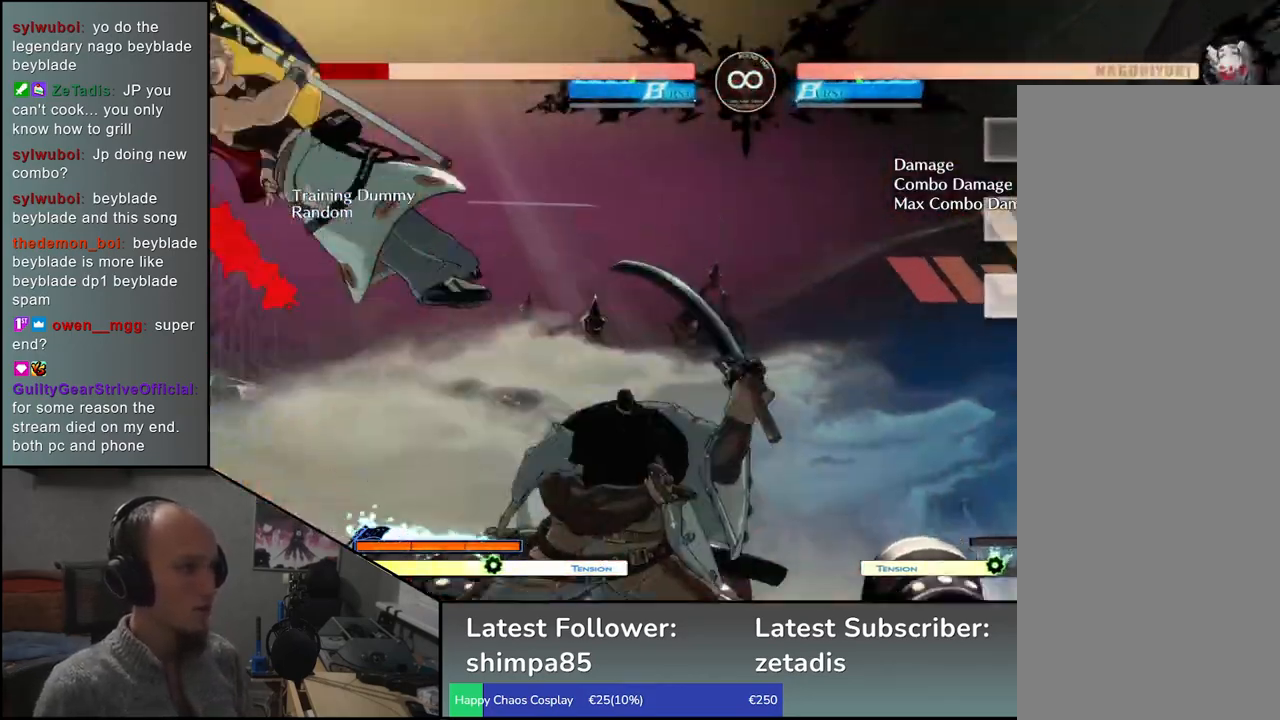
{"buttons": [], "left_stick": "right", "events": [[150, "left_stick", "left"], [267, "left_stick", "right"], [400, "left_stick", "left"], [417, "CROSS", "down"], [467, "CROSS", "up"], [500, "left_stick", "right"]]}
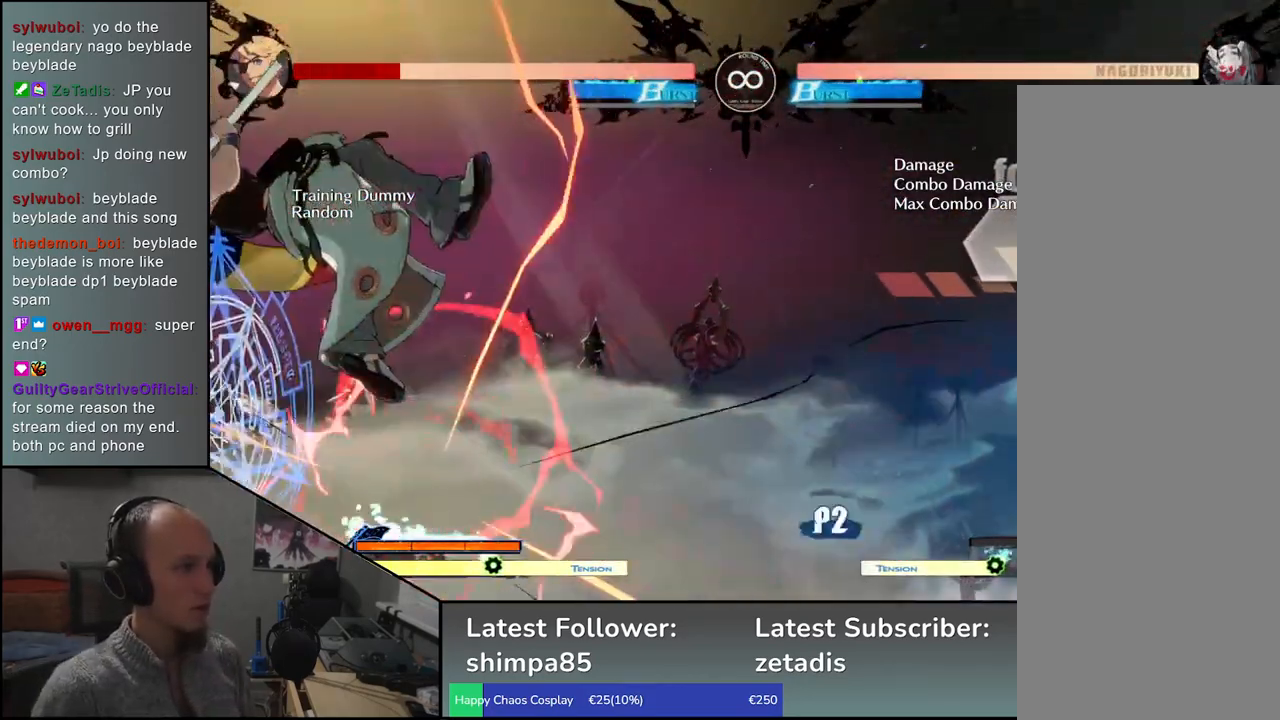
{"buttons": [], "left_stick": "center", "events": [[17, "left_stick", "center"], [267, "R1", "down"], [350, "R1", "up"]]}
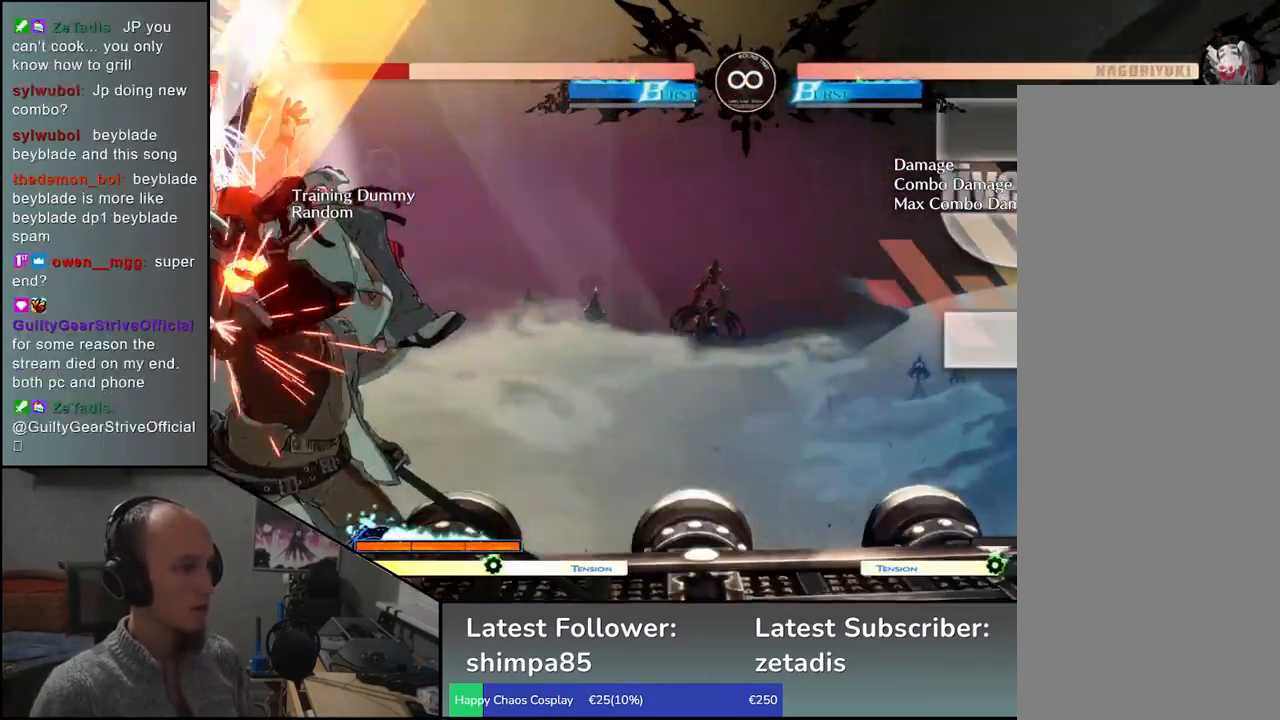
{"buttons": [], "left_stick": "left", "events": [[50, "left_stick", "left"], [167, "L1", "down"], [283, "L1", "up"]]}
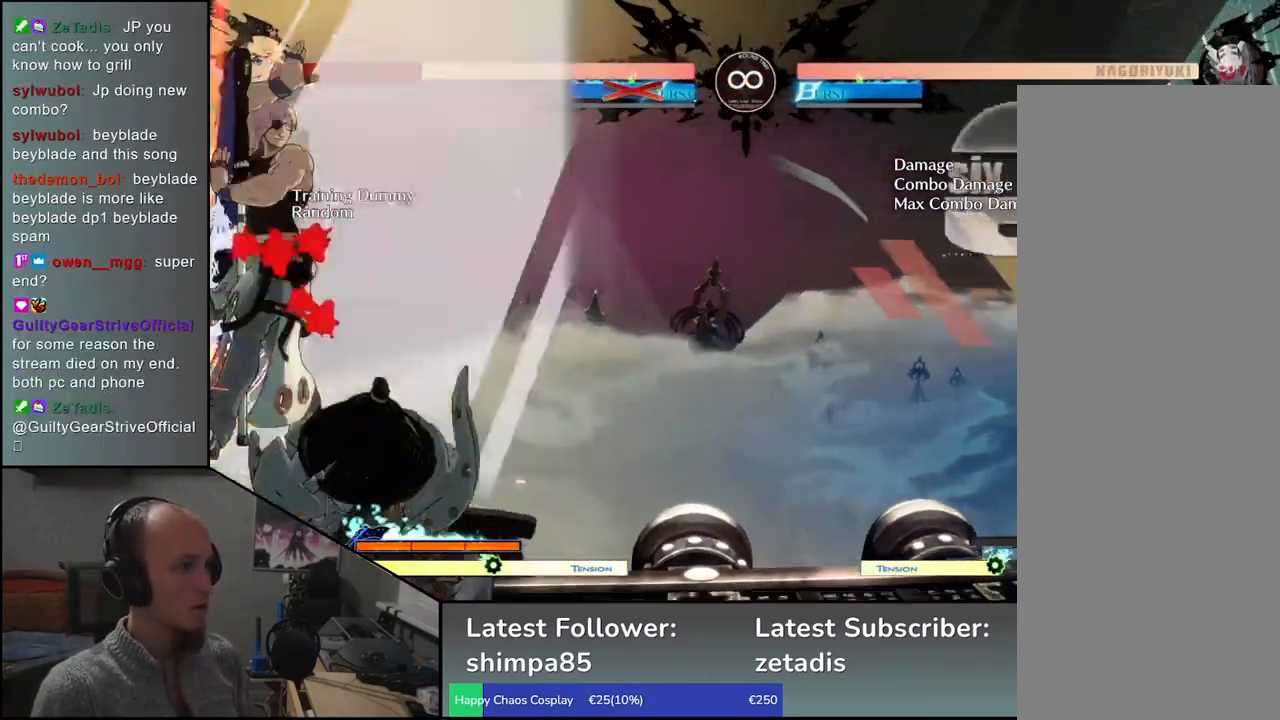
{"buttons": [], "left_stick": "left", "events": []}
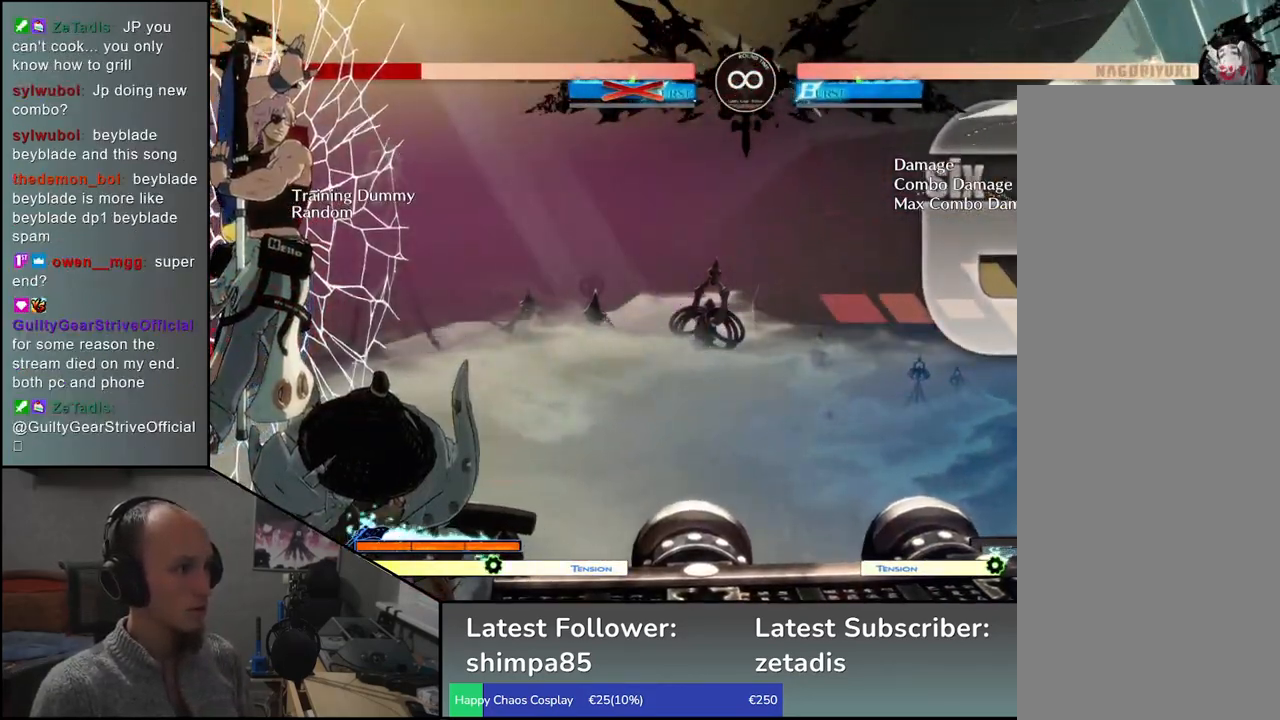
{"buttons": [], "left_stick": "down-right", "events": [[500, "left_stick", "down-right"]]}
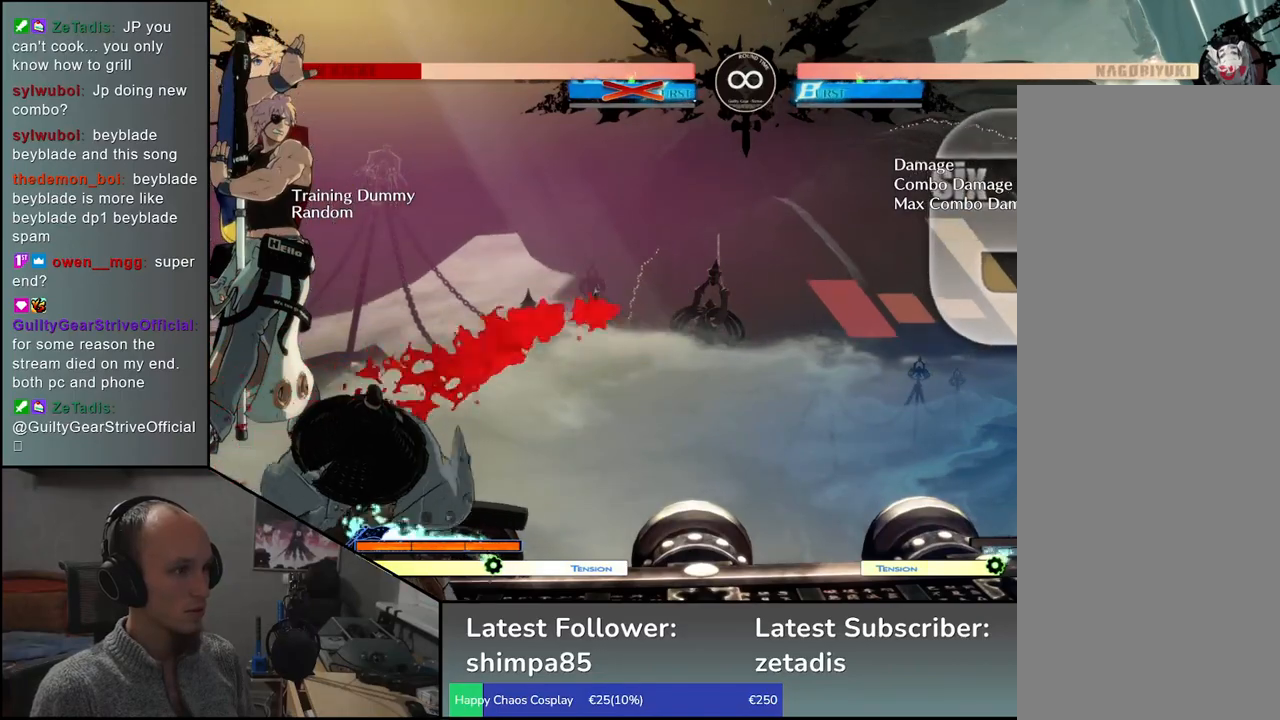
{"buttons": [], "left_stick": "center", "events": [[33, "left_stick", "left"], [117, "R1", "down"], [150, "left_stick", "center"], [183, "R1", "up"]]}
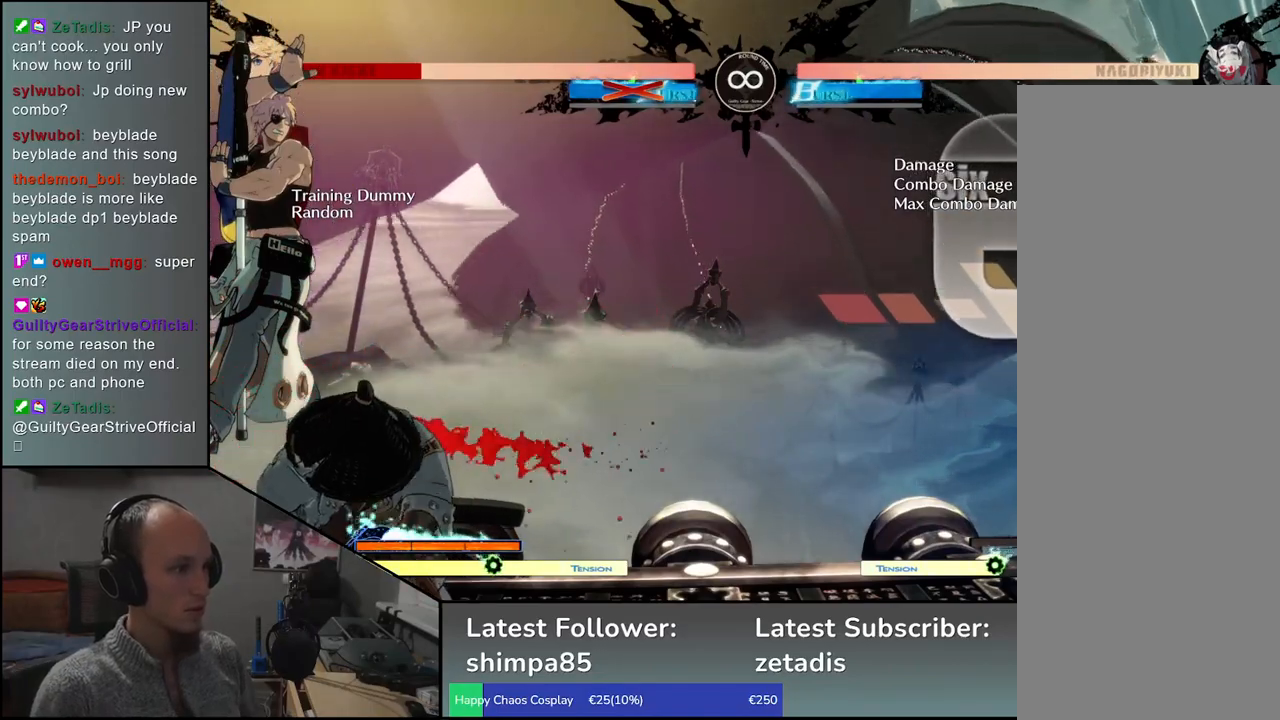
{"buttons": [], "left_stick": "center", "events": [[50, "left_stick", "left"], [200, "left_stick", "down"], [267, "R1", "down"], [317, "left_stick", "left"], [333, "R1", "up"], [400, "left_stick", "center"]]}
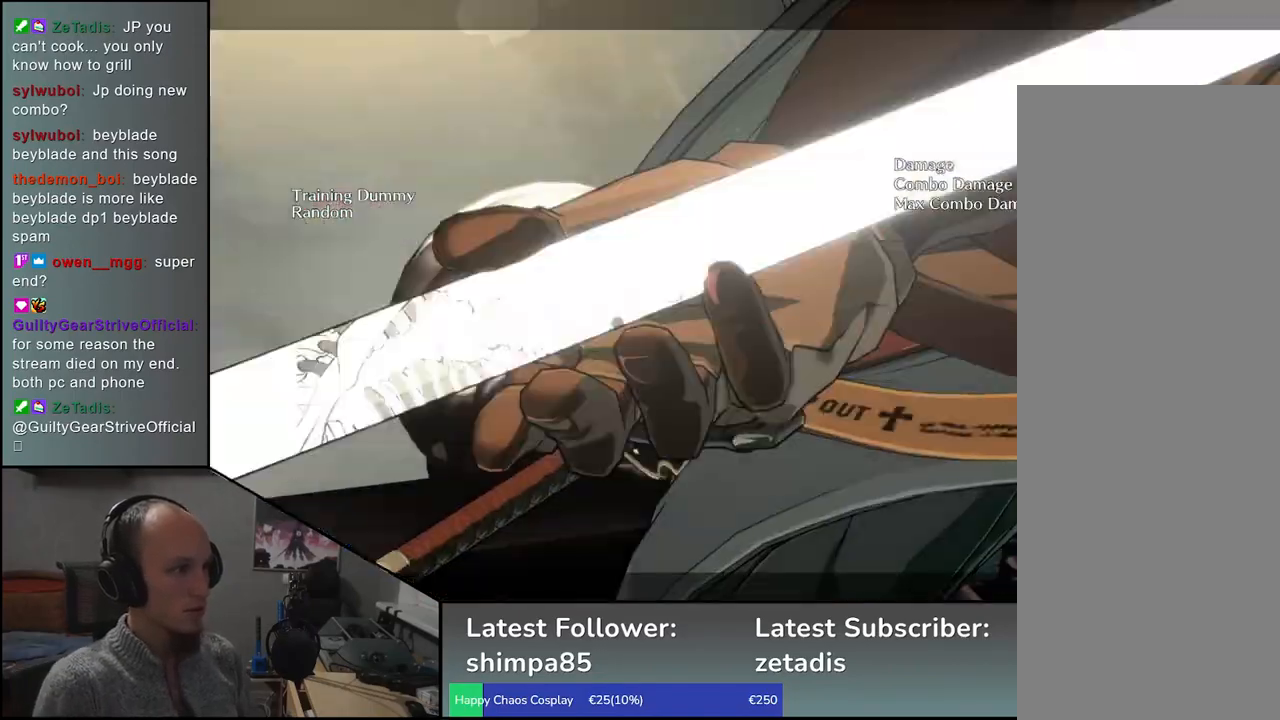
{"buttons": ["SELECT"], "left_stick": "center", "events": [[383, "SELECT", "down"]]}
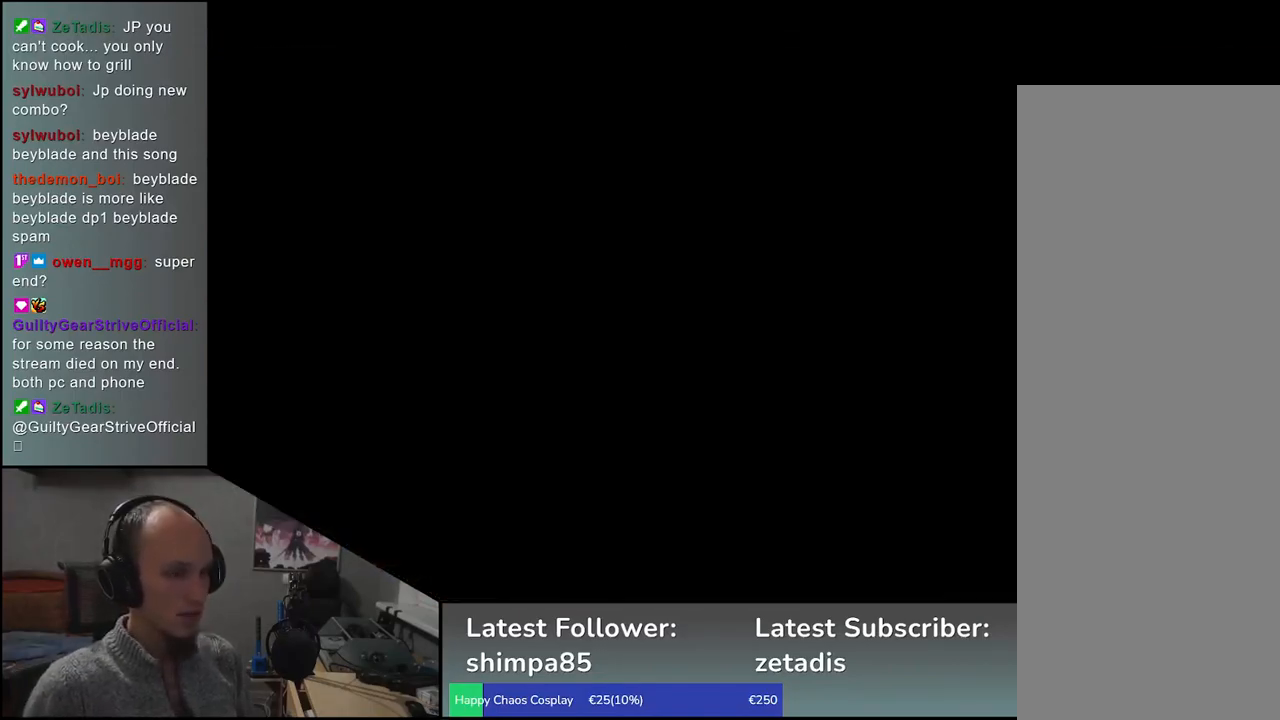
{"buttons": [], "left_stick": "left", "events": [[33, "SELECT", "up"], [217, "left_stick", "left"]]}
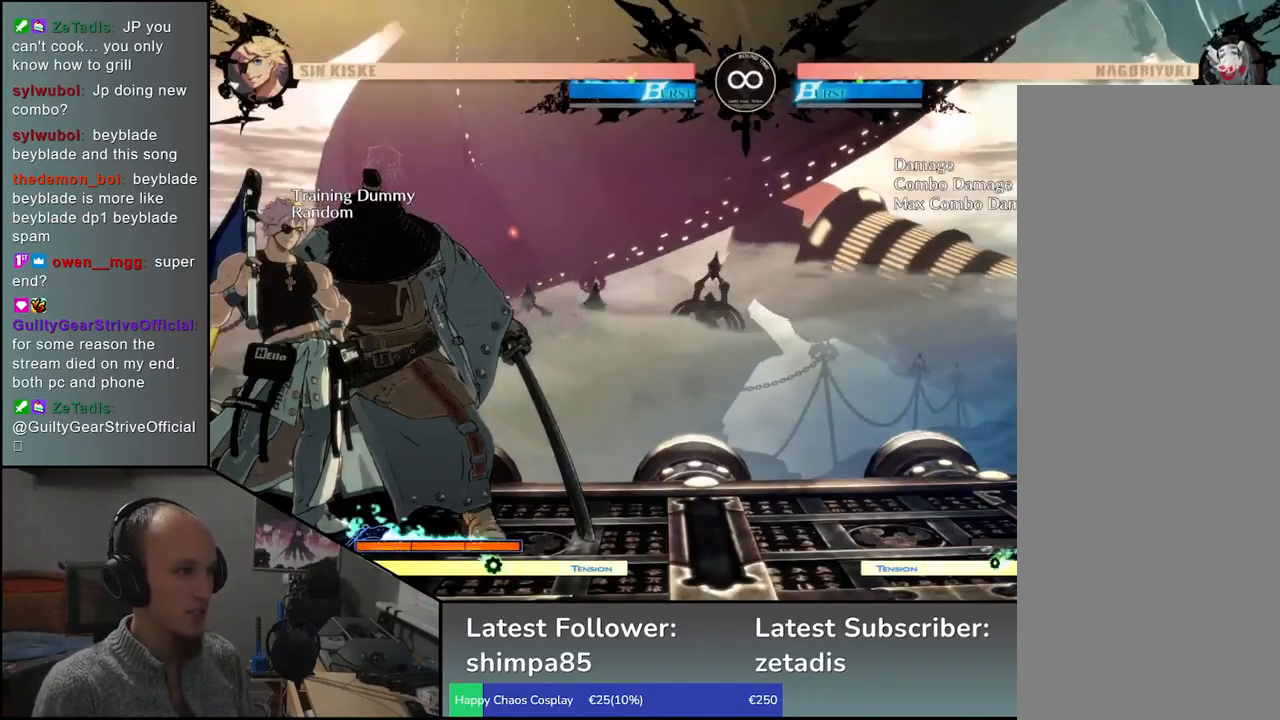
{"buttons": [], "left_stick": "center", "events": [[117, "left_stick", "down"], [233, "left_stick", "left"], [267, "TRIANGLE", "down"], [317, "left_stick", "center"], [333, "TRIANGLE", "up"]]}
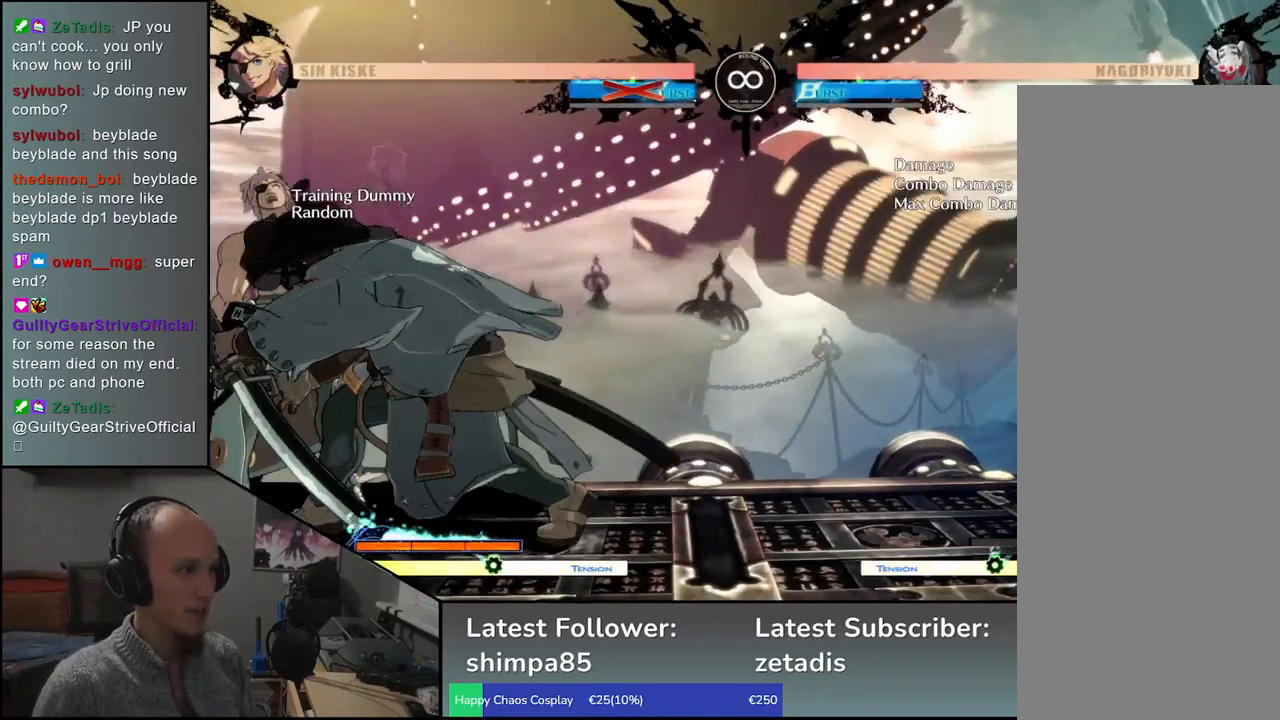
{"buttons": [], "left_stick": "left", "events": [[17, "left_stick", "left"]]}
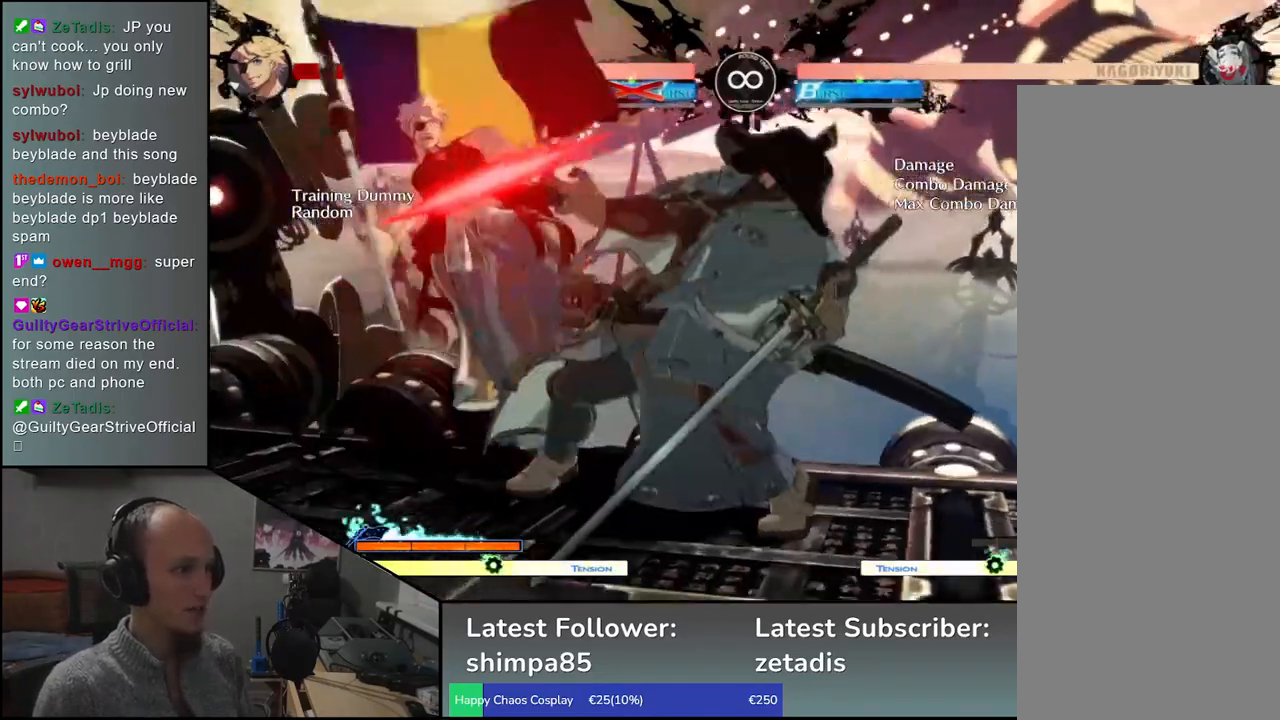
{"buttons": [], "left_stick": "down", "events": [[33, "CIRCLE", "down"], [33, "L1", "down"], [50, "R1", "down"], [50, "TRIANGLE", "down"], [150, "R1", "up"], [150, "TRIANGLE", "up"], [167, "L1", "up"], [183, "CIRCLE", "up"], [417, "left_stick", "center"], [483, "left_stick", "down"]]}
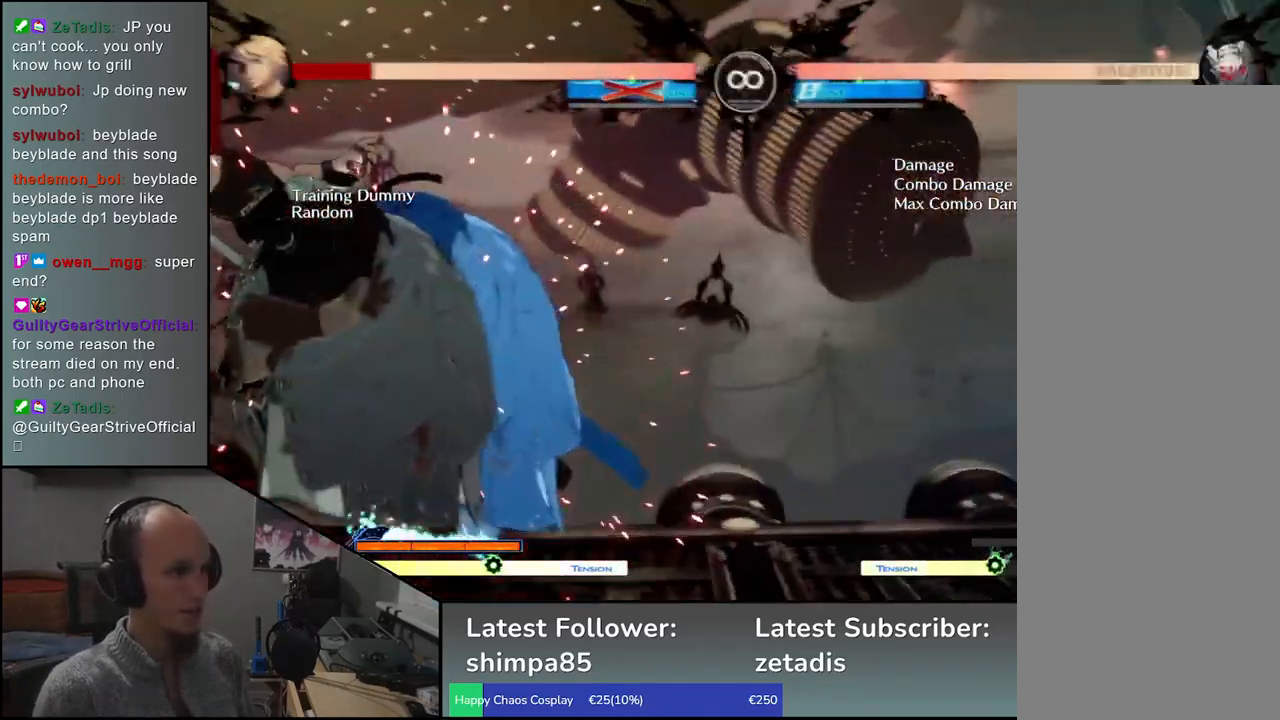
{"buttons": ["L1"], "left_stick": "down", "events": [[67, "L1", "down"], [167, "L1", "up"], [267, "L1", "down"], [350, "L1", "up"], [450, "L1", "down"]]}
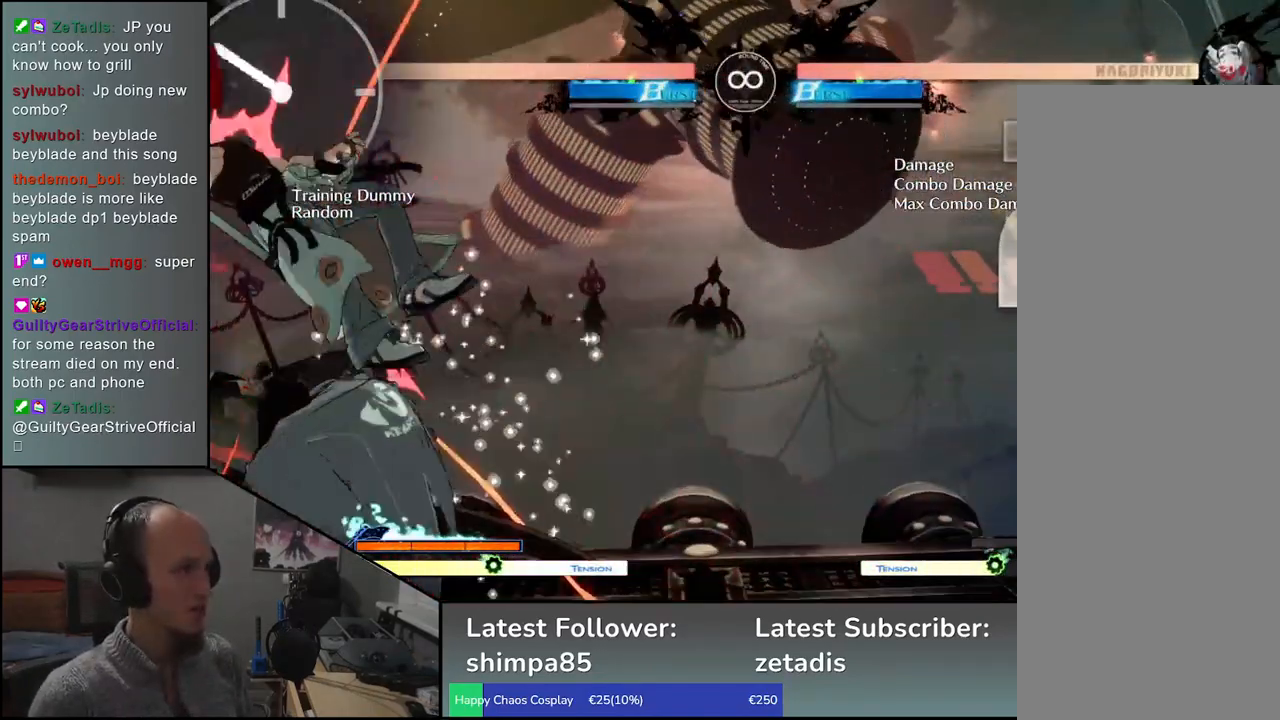
{"buttons": ["L1"], "left_stick": "left", "events": [[50, "L1", "up"], [233, "left_stick", "left"], [383, "left_stick", "down"], [483, "left_stick", "left"], [500, "L1", "down"]]}
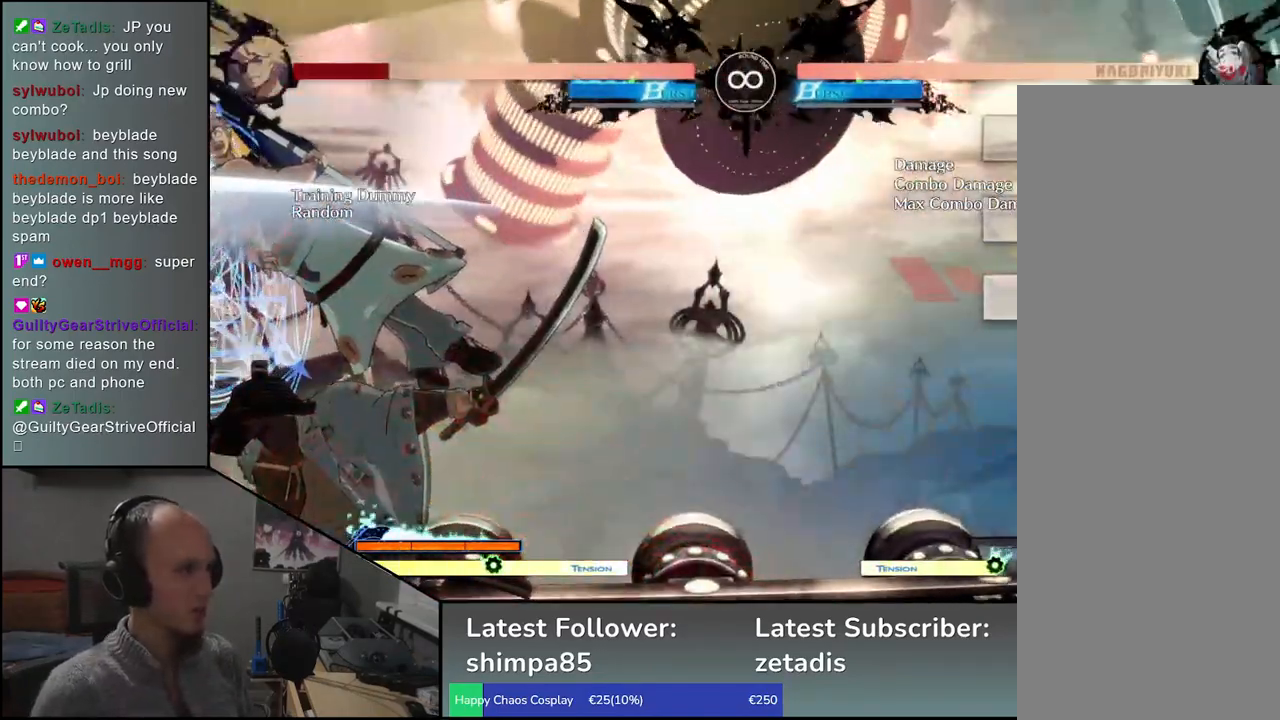
{"buttons": [], "left_stick": "left", "events": [[133, "L1", "up"], [133, "left_stick", "right"], [250, "left_stick", "down-right"], [400, "left_stick", "left"], [433, "CROSS", "down"], [500, "CROSS", "up"]]}
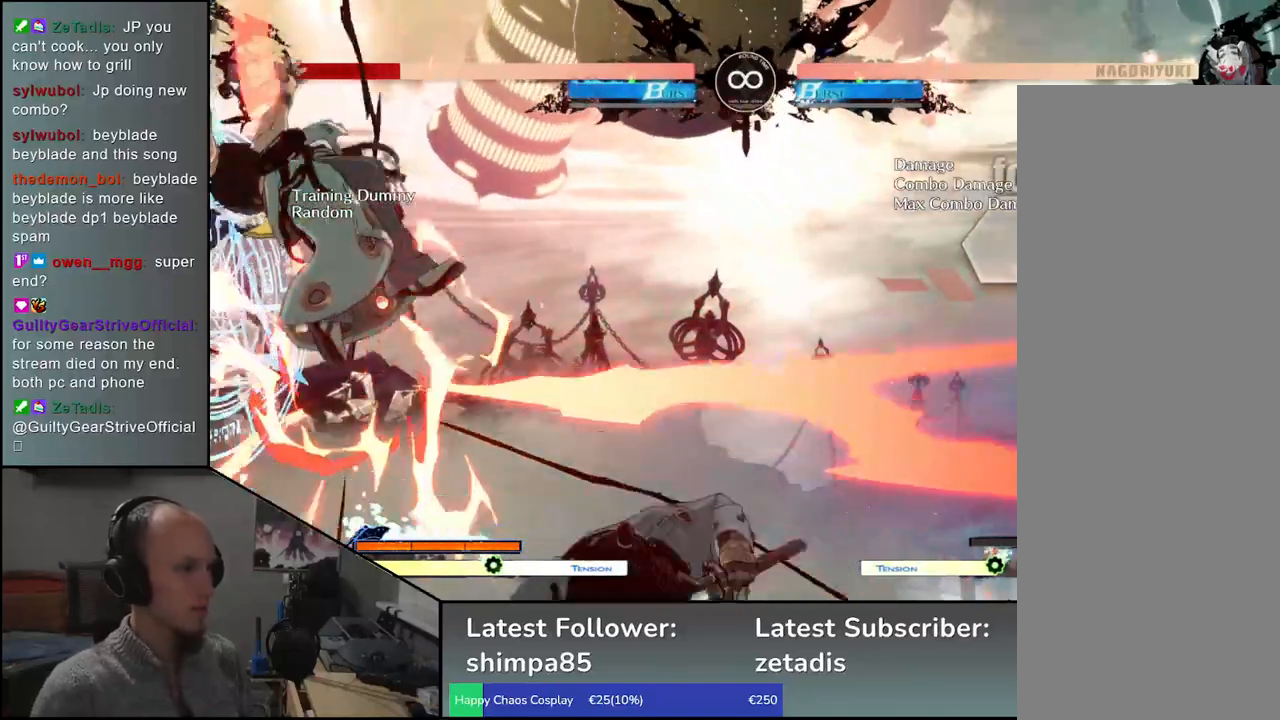
{"buttons": [], "left_stick": "center", "events": [[50, "left_stick", "center"], [417, "R1", "down"], [500, "R1", "up"]]}
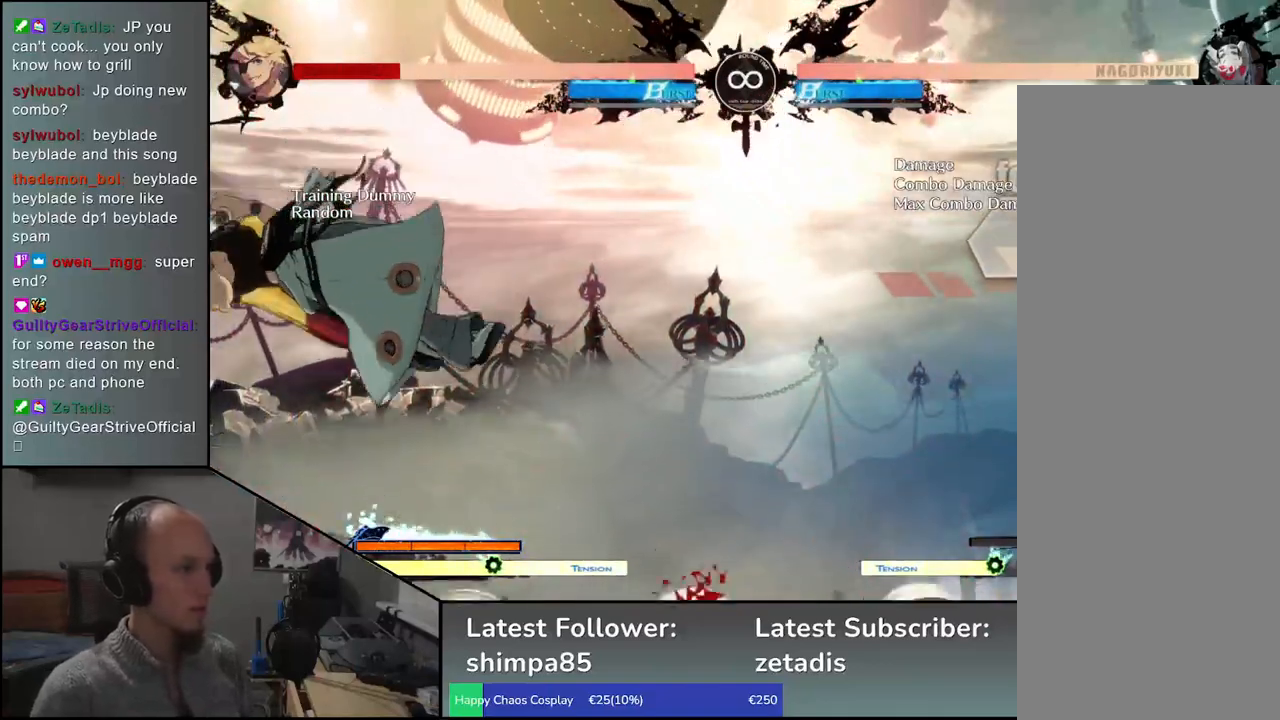
{"buttons": [], "left_stick": "left", "events": [[17, "left_stick", "left"], [200, "L1", "down"], [333, "L1", "up"]]}
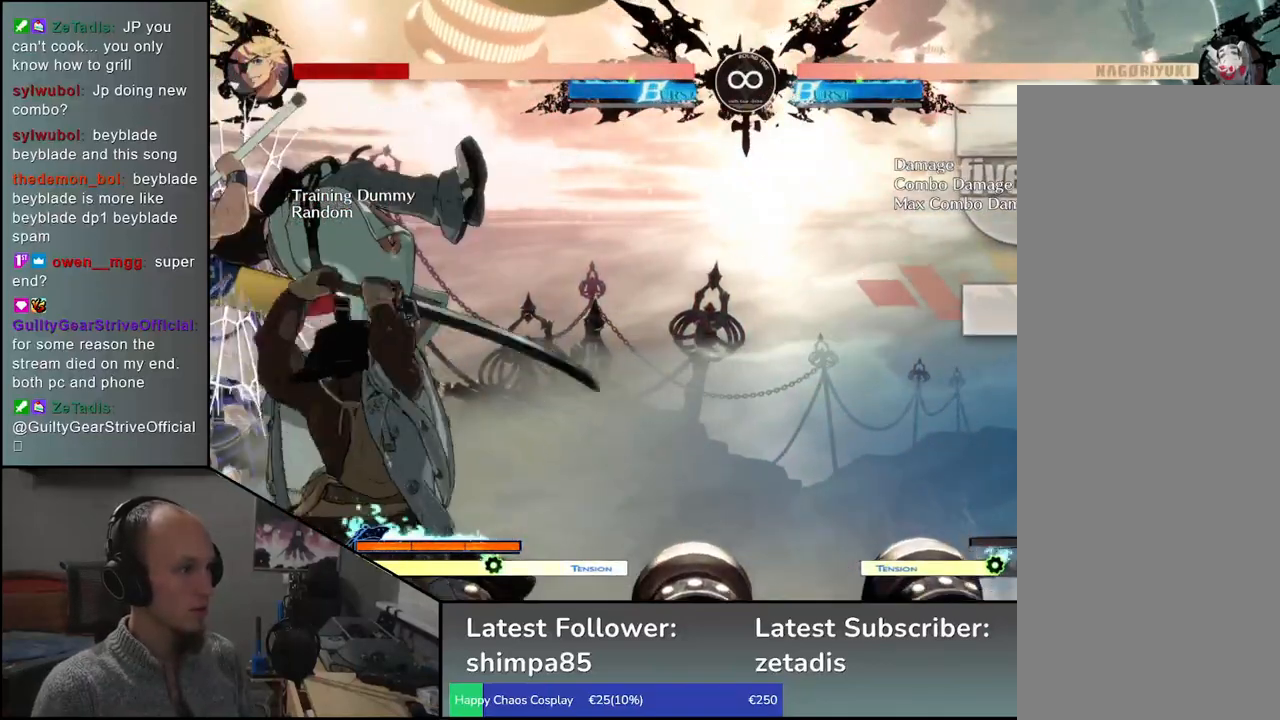
{"buttons": [], "left_stick": "left", "events": []}
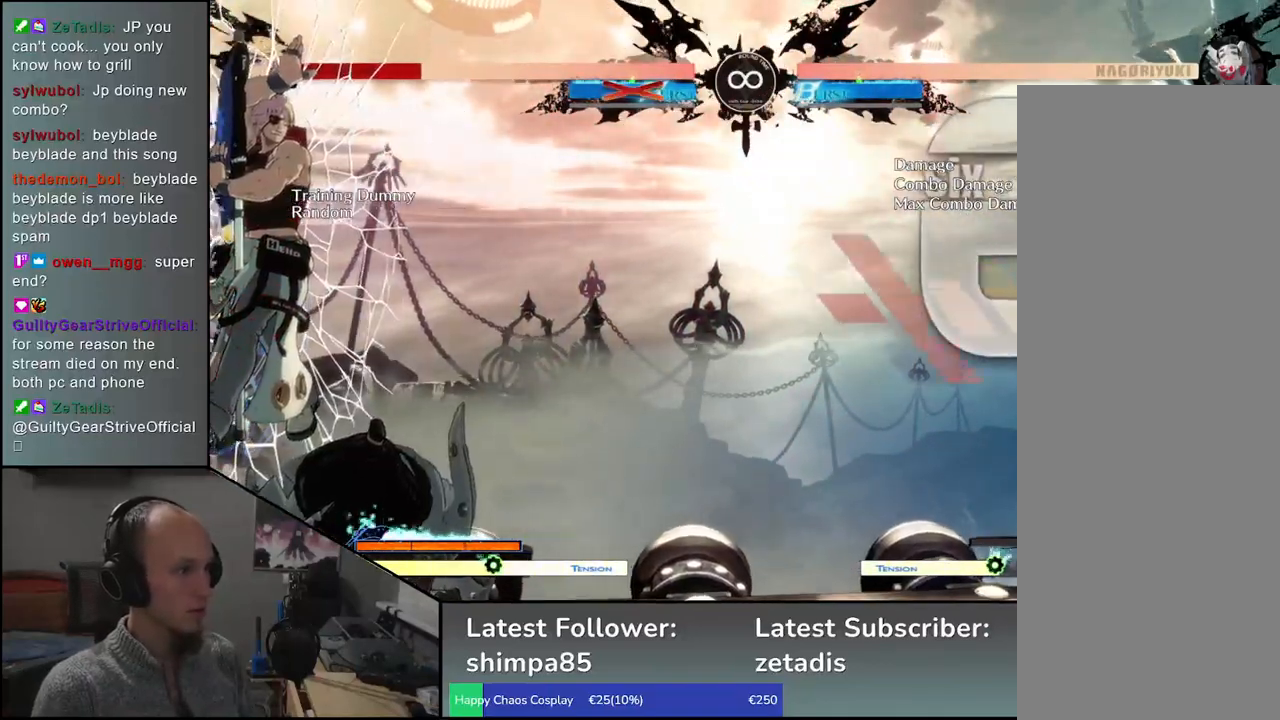
{"buttons": [], "left_stick": "left", "events": []}
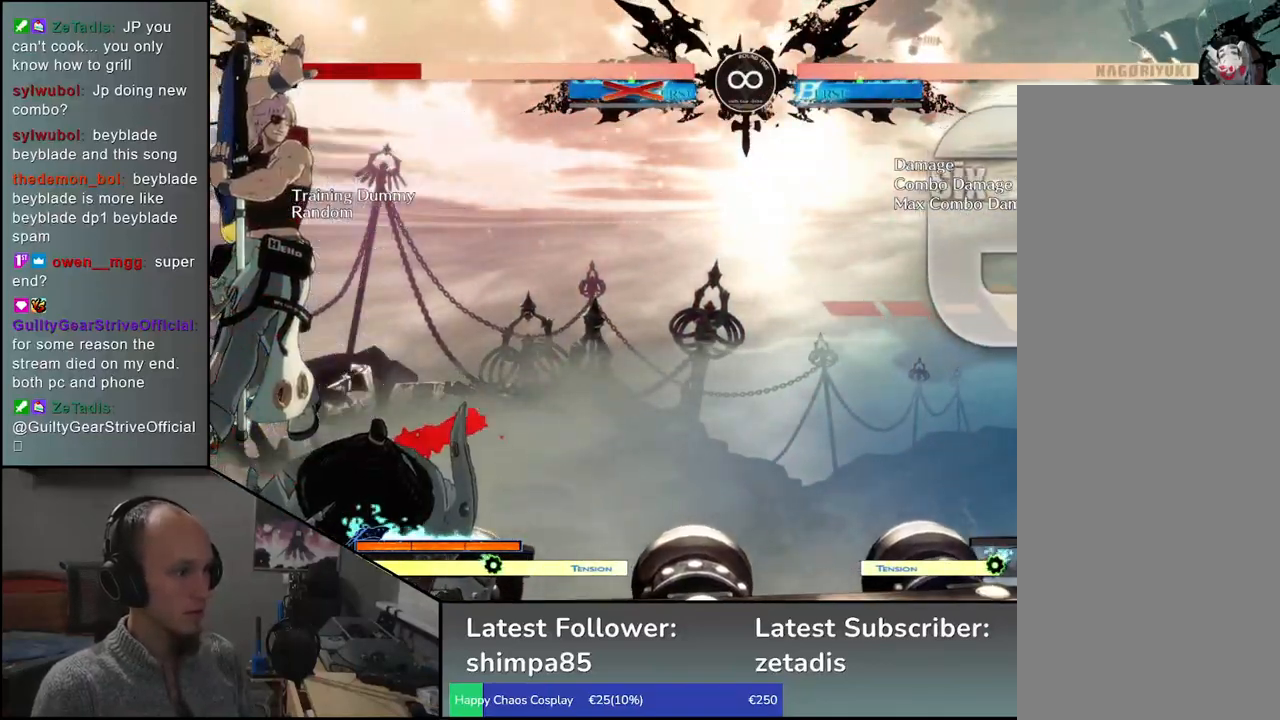
{"buttons": [], "left_stick": "center", "events": [[350, "R1", "down"], [400, "R1", "up"], [433, "left_stick", "center"]]}
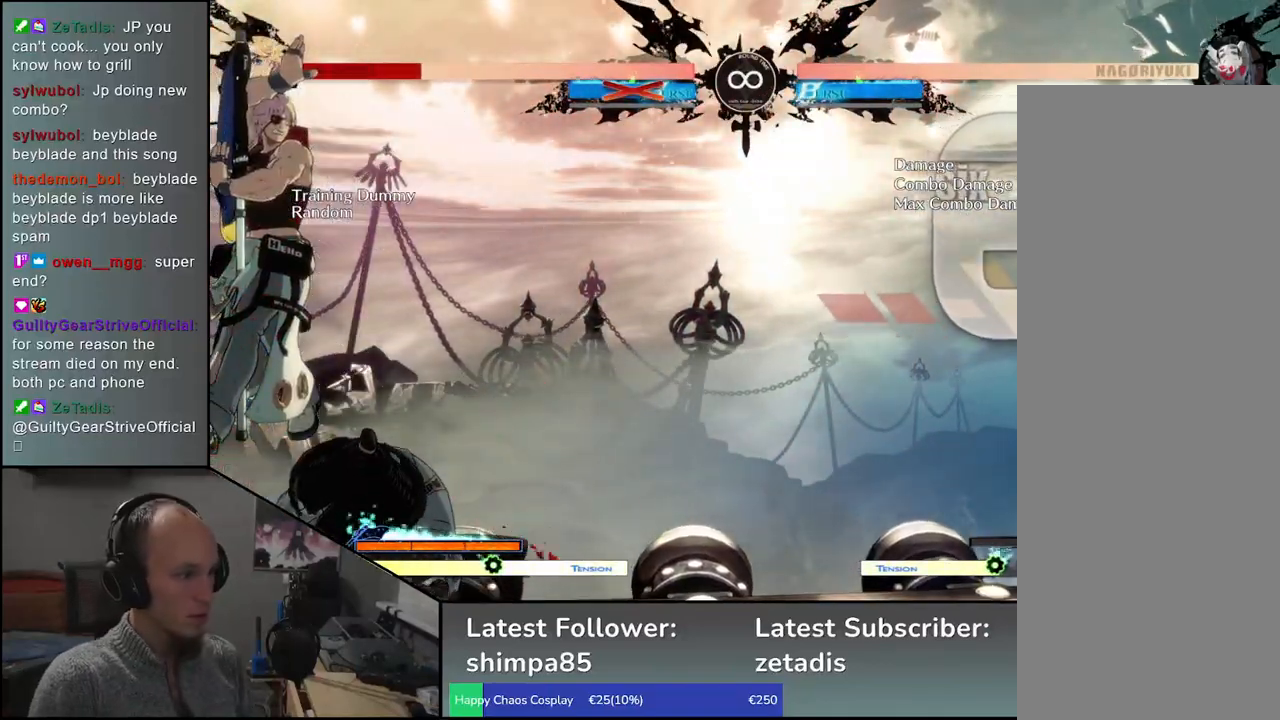
{"buttons": [], "left_stick": "center", "events": []}
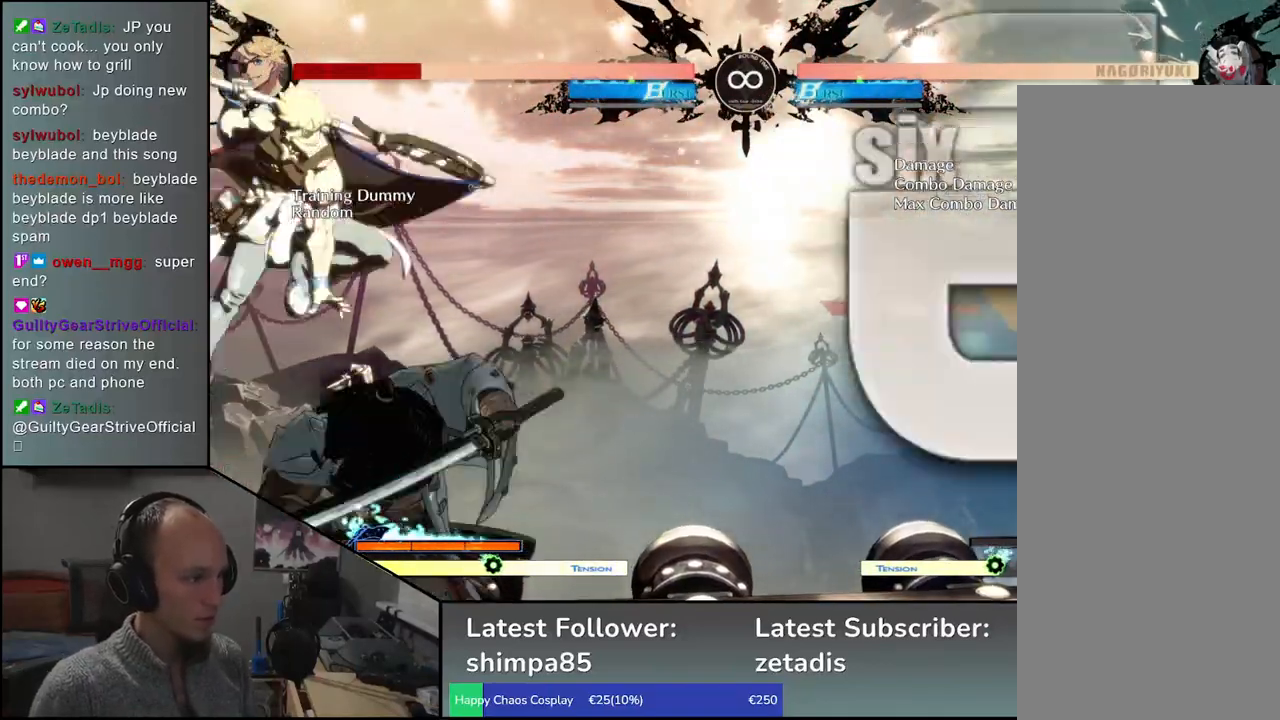
{"buttons": [], "left_stick": "left", "events": [[150, "SELECT", "down"], [267, "SELECT", "up"], [483, "left_stick", "left"]]}